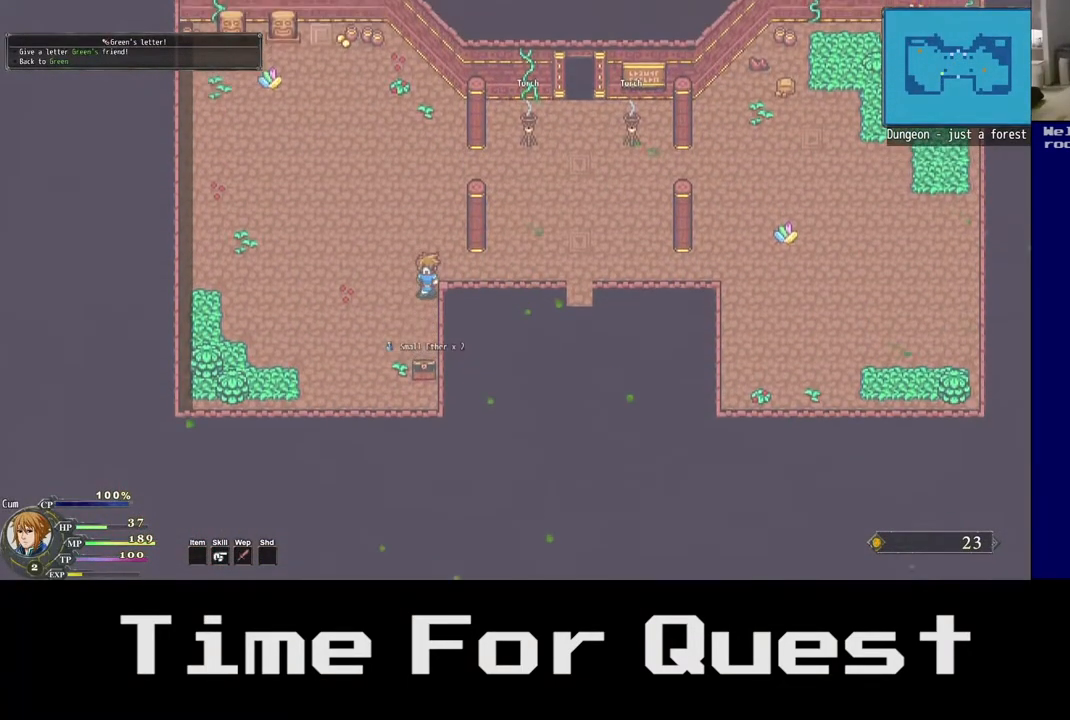
Gameplay with a controller (Xbox layout); each line is a JSON object with the inputs held at the frame after it. "events" lists button and stick changes between this image and that frame as [ms after this image, input, new state], when the widget could be followed in between. Not read: left_stick.
{"buttons": ["DPAD_UP", "DPAD_RIGHT"], "right_stick": "center", "events": []}
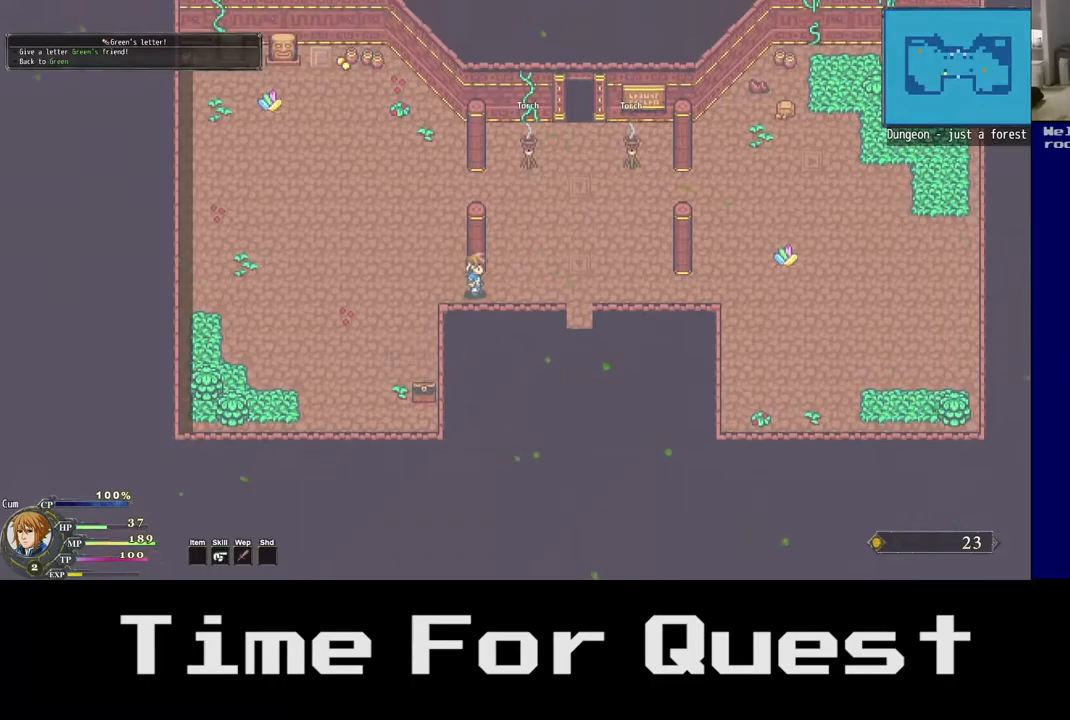
{"buttons": ["DPAD_UP", "DPAD_RIGHT"], "right_stick": "center", "events": []}
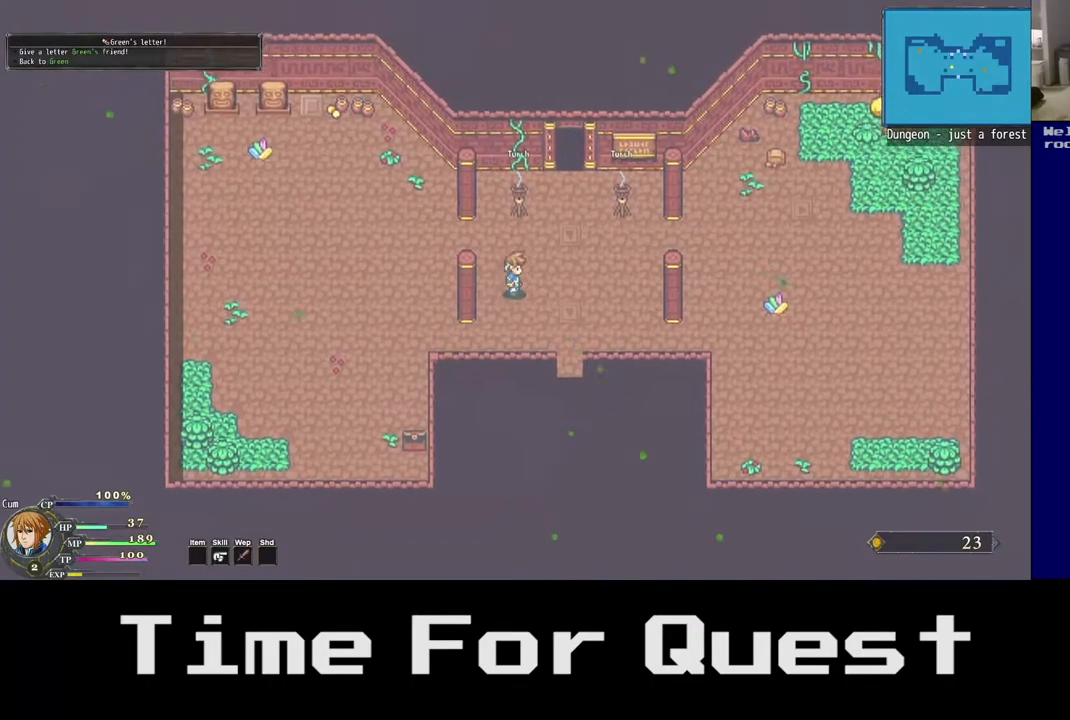
{"buttons": ["DPAD_UP", "DPAD_RIGHT"], "right_stick": "center", "events": []}
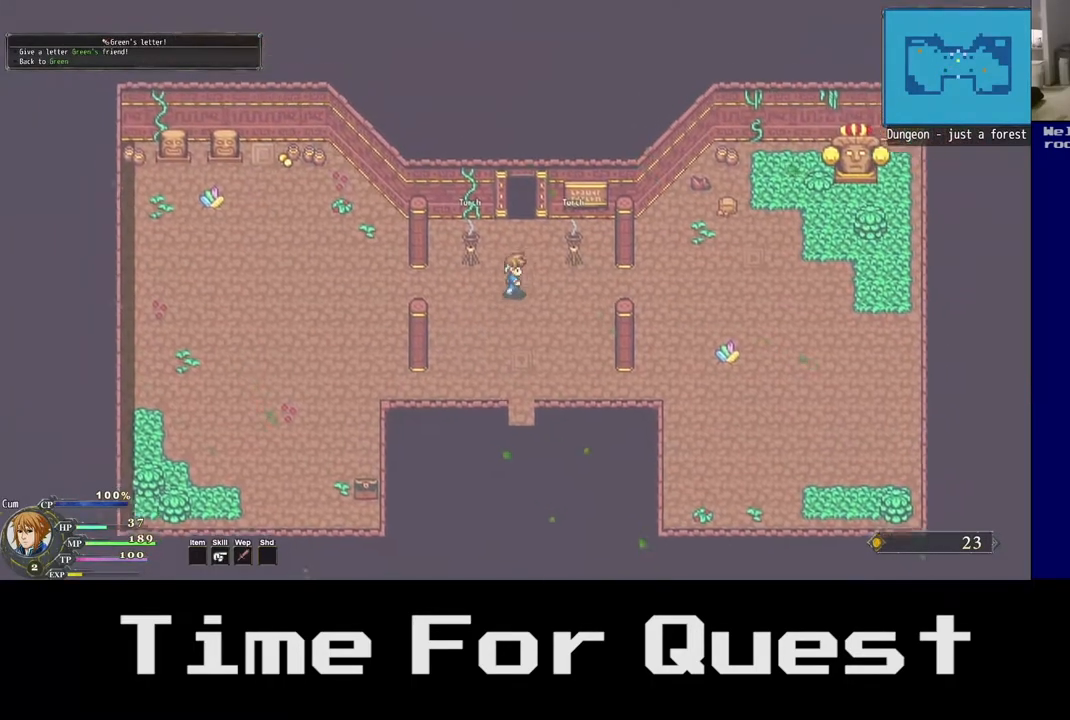
{"buttons": ["DPAD_UP", "DPAD_RIGHT"], "right_stick": "center", "events": []}
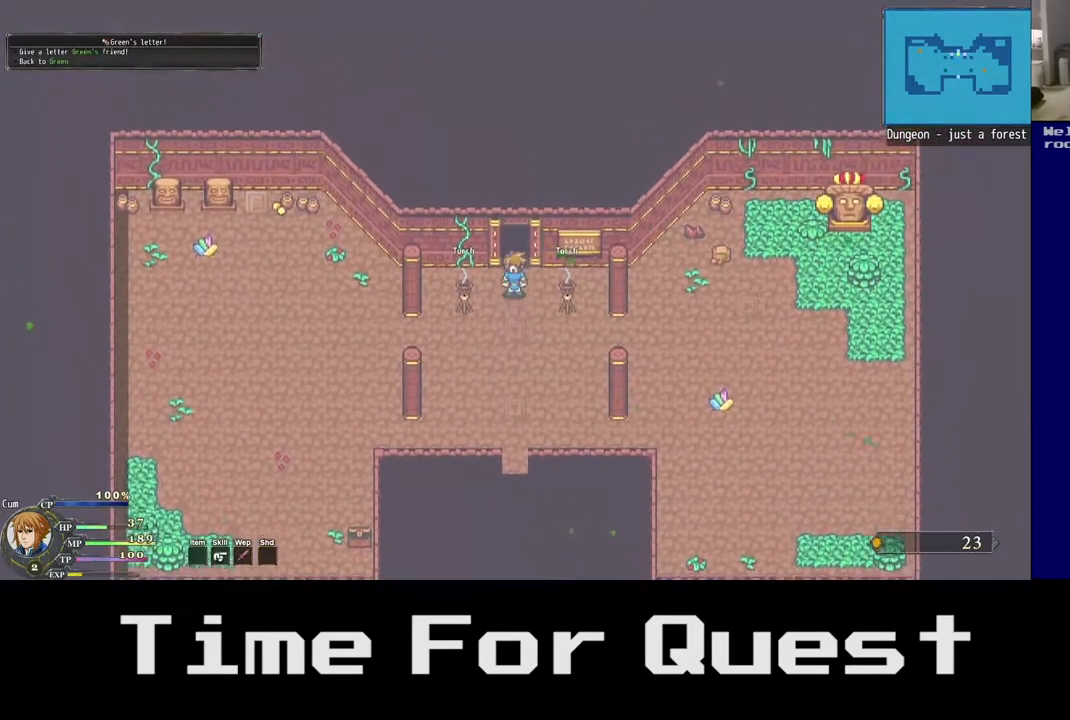
{"buttons": ["DPAD_UP"], "right_stick": "center", "events": [[250, "DPAD_RIGHT", "up"]]}
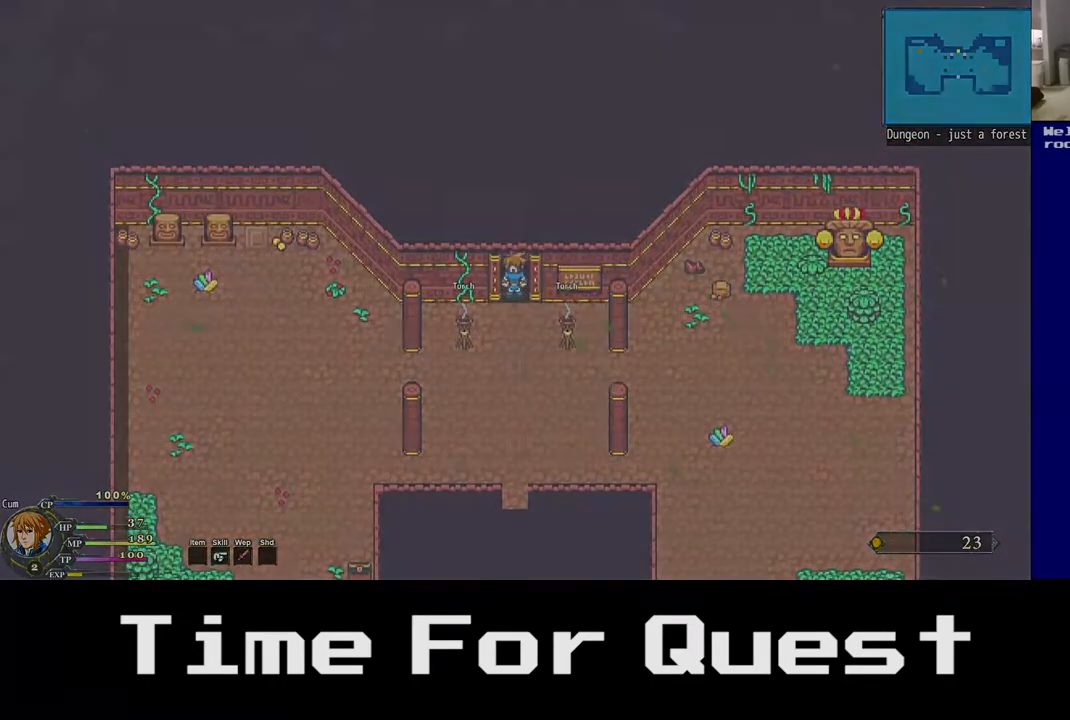
{"buttons": ["DPAD_UP"], "right_stick": "center", "events": []}
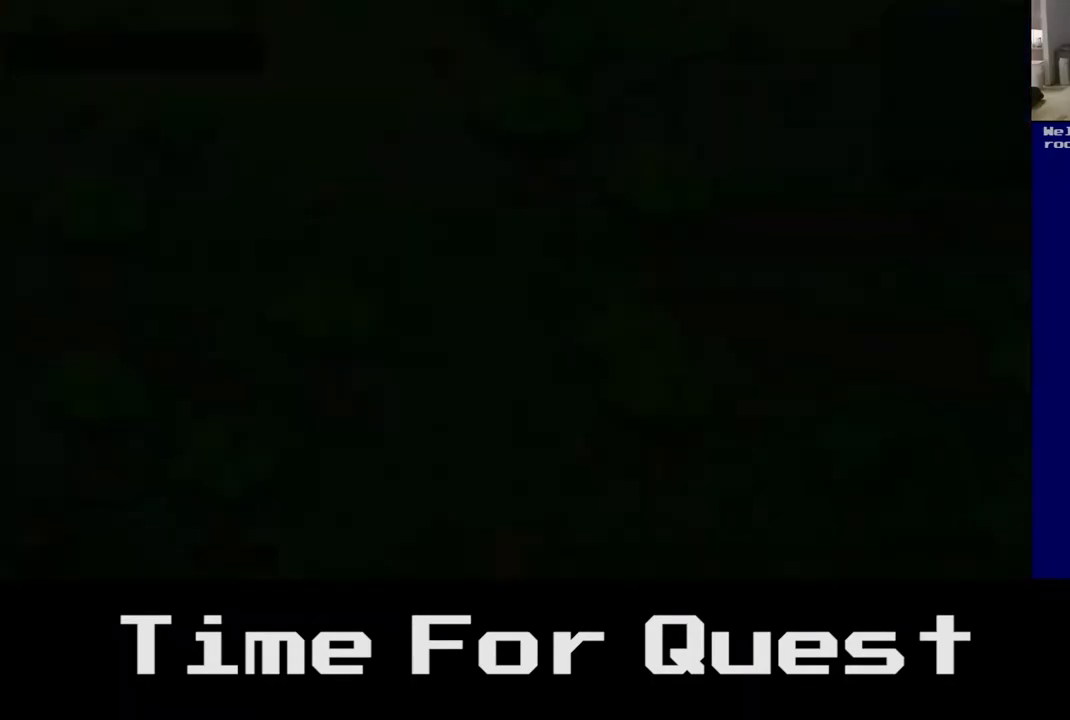
{"buttons": [], "right_stick": "center", "events": [[383, "DPAD_UP", "up"]]}
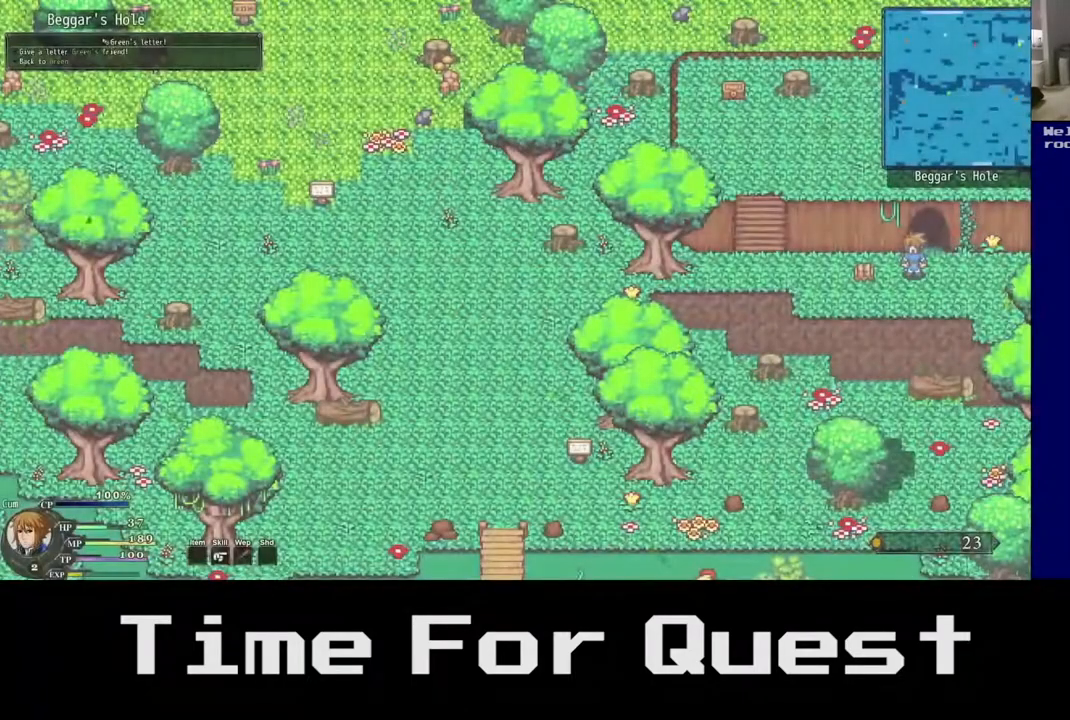
{"buttons": ["DPAD_LEFT"], "right_stick": "center", "events": [[83, "DPAD_LEFT", "down"]]}
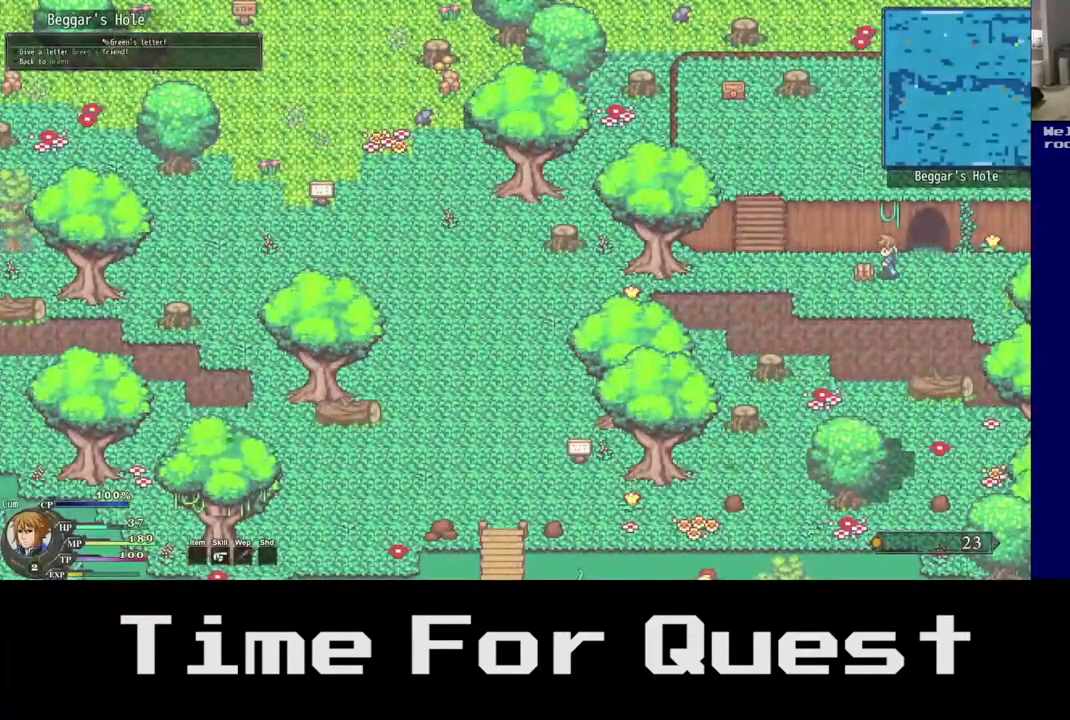
{"buttons": ["DPAD_DOWN", "DPAD_LEFT"], "right_stick": "center", "events": [[417, "DPAD_DOWN", "down"]]}